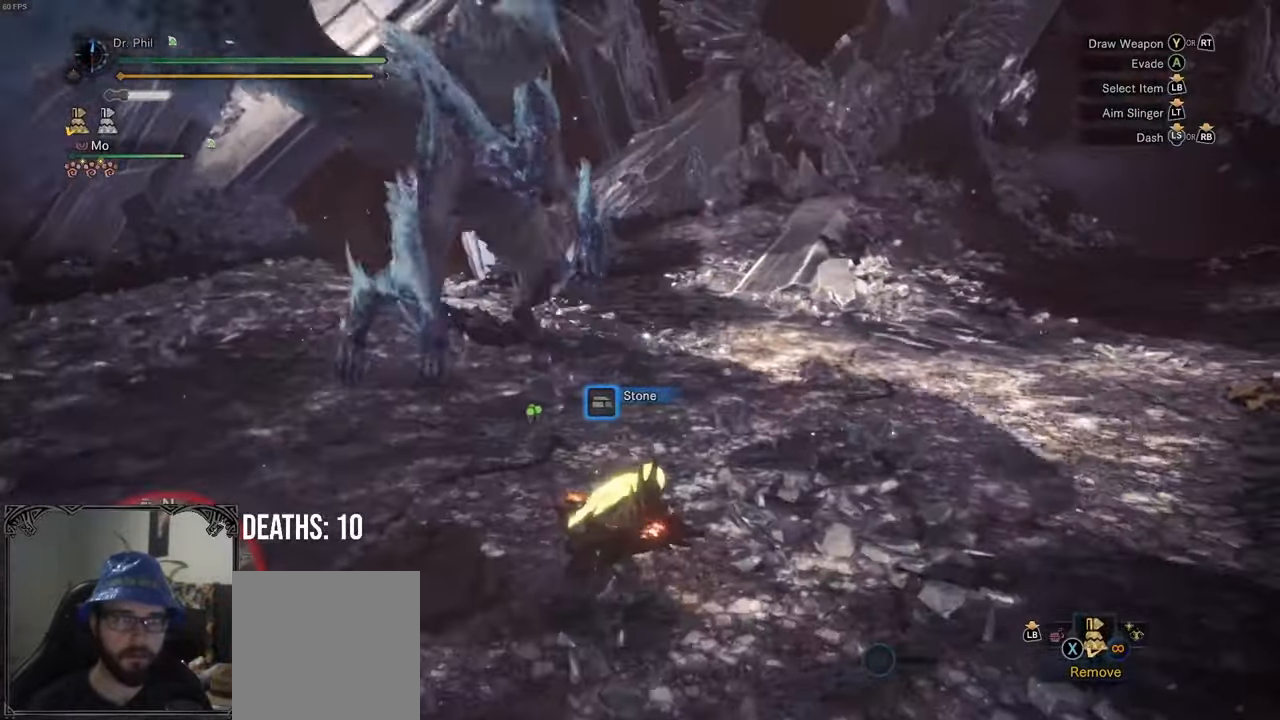
Gameplay with a controller (Xbox layout); each line is a JSON object with the inputs held at the frame after it. "events" lists button and stick changes between this image and that frame as [ms after this image, input, new state], when the widget could be followed in between. Not read: L3.
{"buttons": [], "left_stick": "right", "right_stick": "left", "events": [[50, "left_stick", "right"], [250, "right_stick", "left"], [417, "R1", "up"]]}
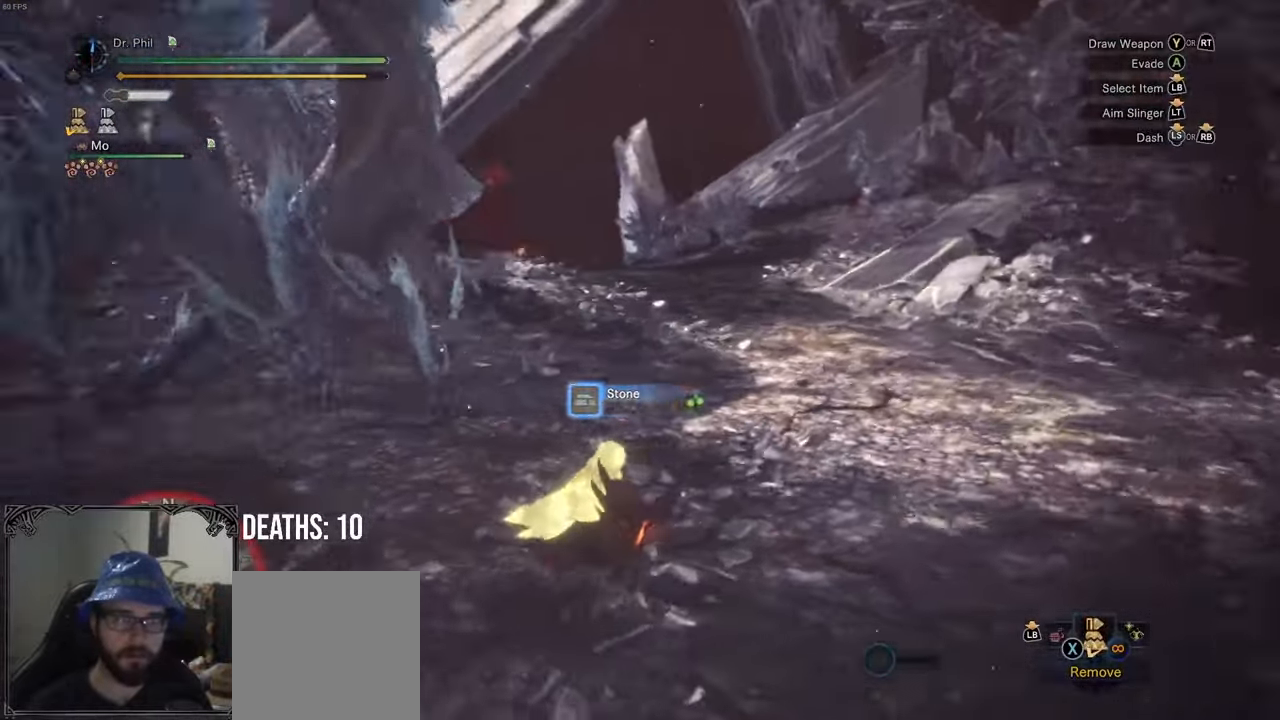
{"buttons": [], "left_stick": "up-left", "right_stick": "center", "events": [[217, "left_stick", "up-right"], [283, "right_stick", "center"], [350, "left_stick", "up"], [467, "left_stick", "up-left"]]}
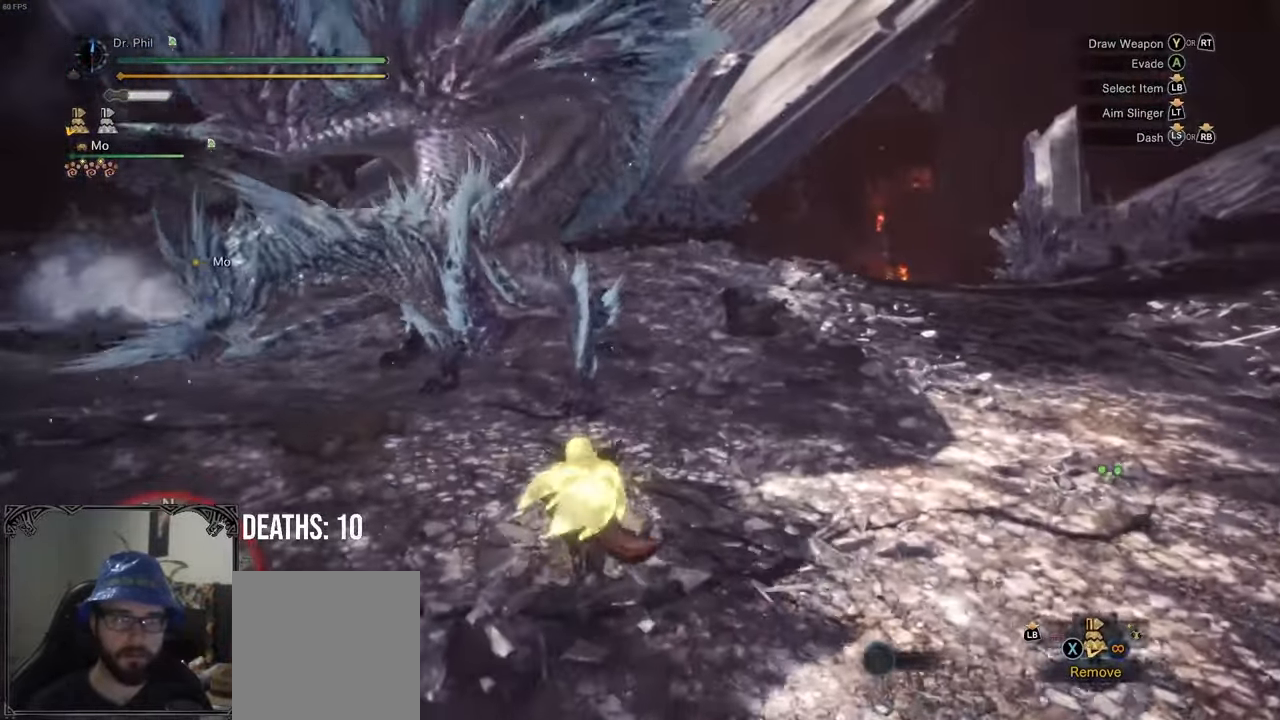
{"buttons": [], "left_stick": "up-left", "right_stick": "center", "events": [[217, "R2", "down"], [233, "A", "down"], [300, "A", "up"], [367, "A", "down"], [450, "A", "up"], [483, "R2", "up"]]}
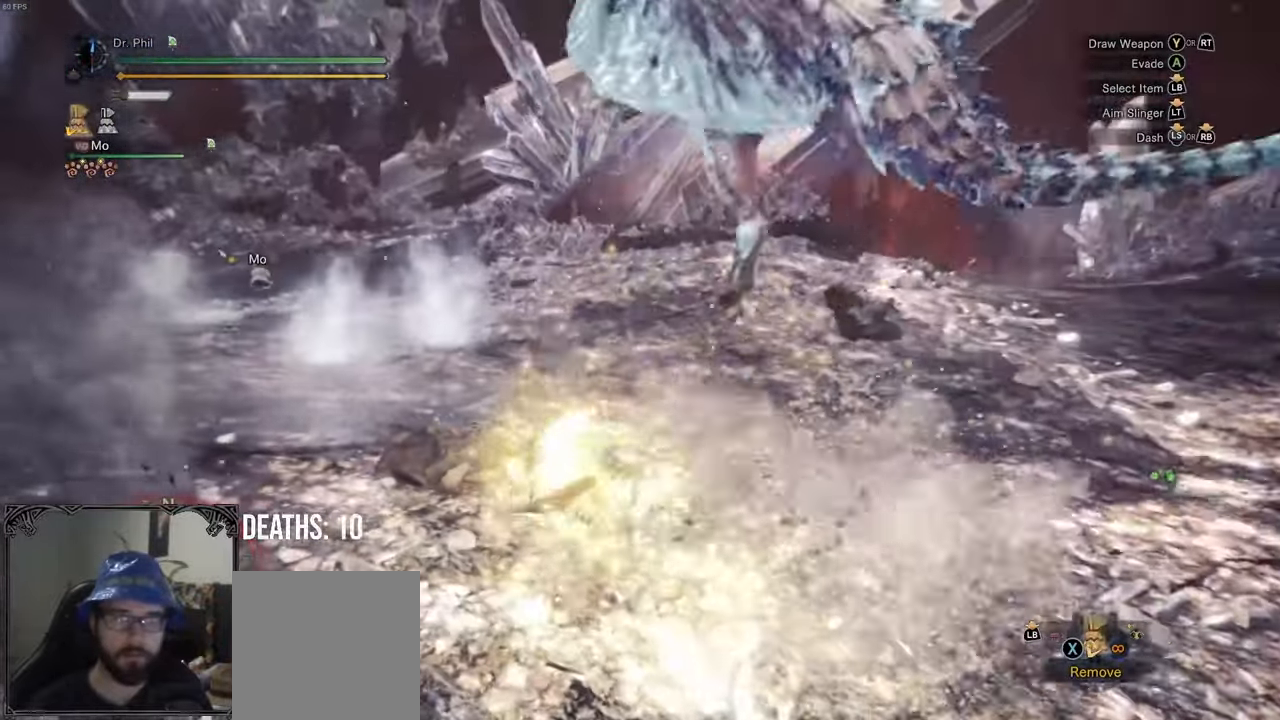
{"buttons": [], "left_stick": "up", "right_stick": "center", "events": [[200, "right_stick", "right"], [417, "right_stick", "center"], [450, "left_stick", "up"]]}
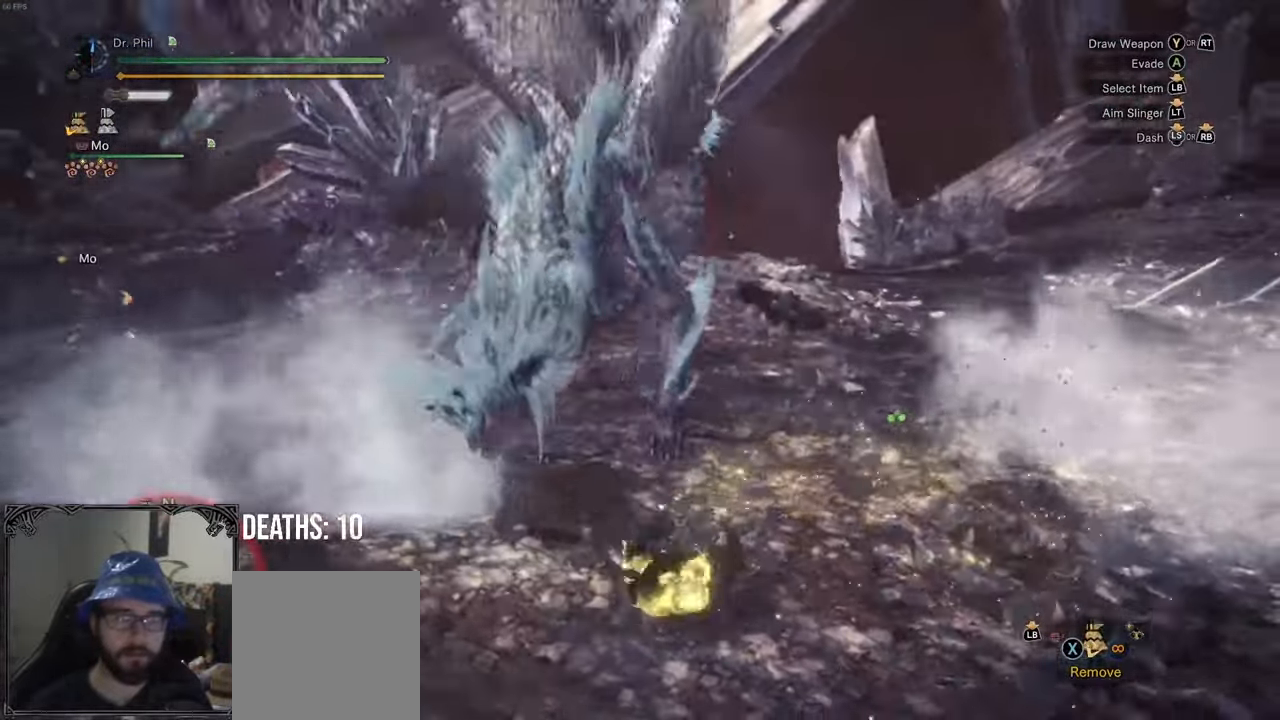
{"buttons": [], "left_stick": "up", "right_stick": "center", "events": [[33, "R2", "down"], [83, "R2", "up"], [183, "Y", "down"], [217, "R2", "down"], [250, "Y", "up"], [433, "R2", "up"]]}
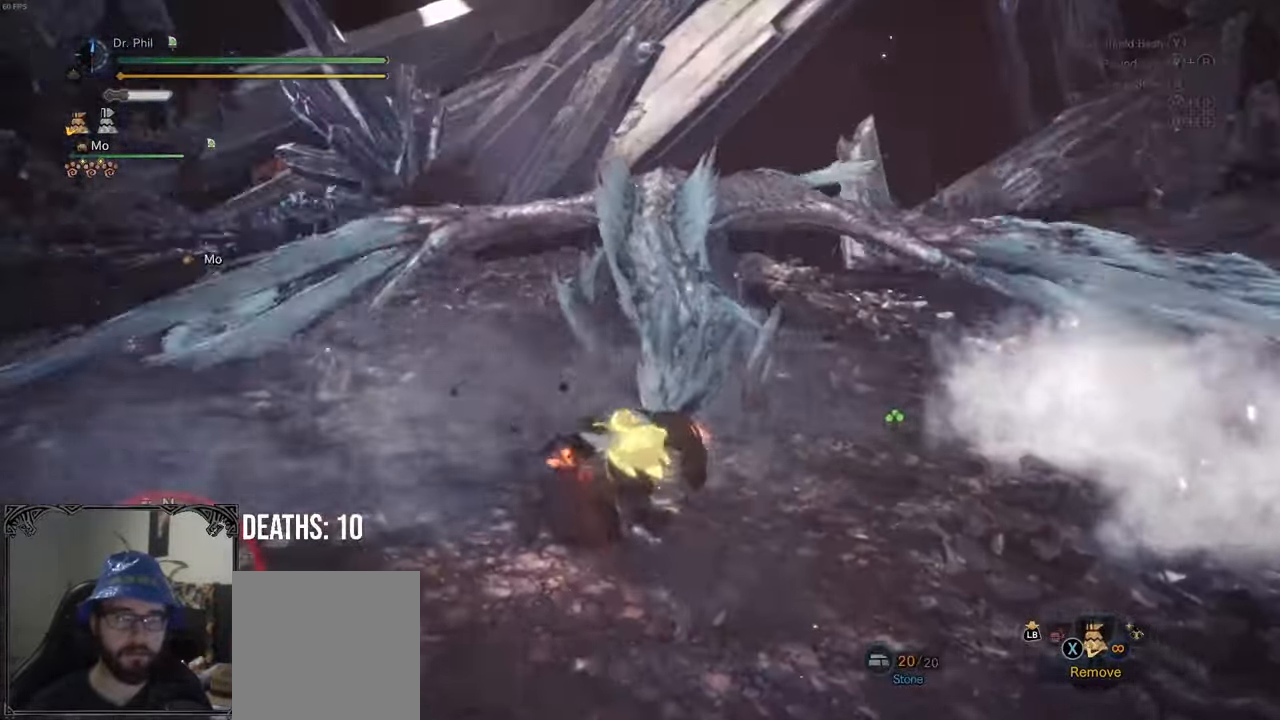
{"buttons": [], "left_stick": "left", "right_stick": "center", "events": [[100, "left_stick", "center"], [450, "left_stick", "left"]]}
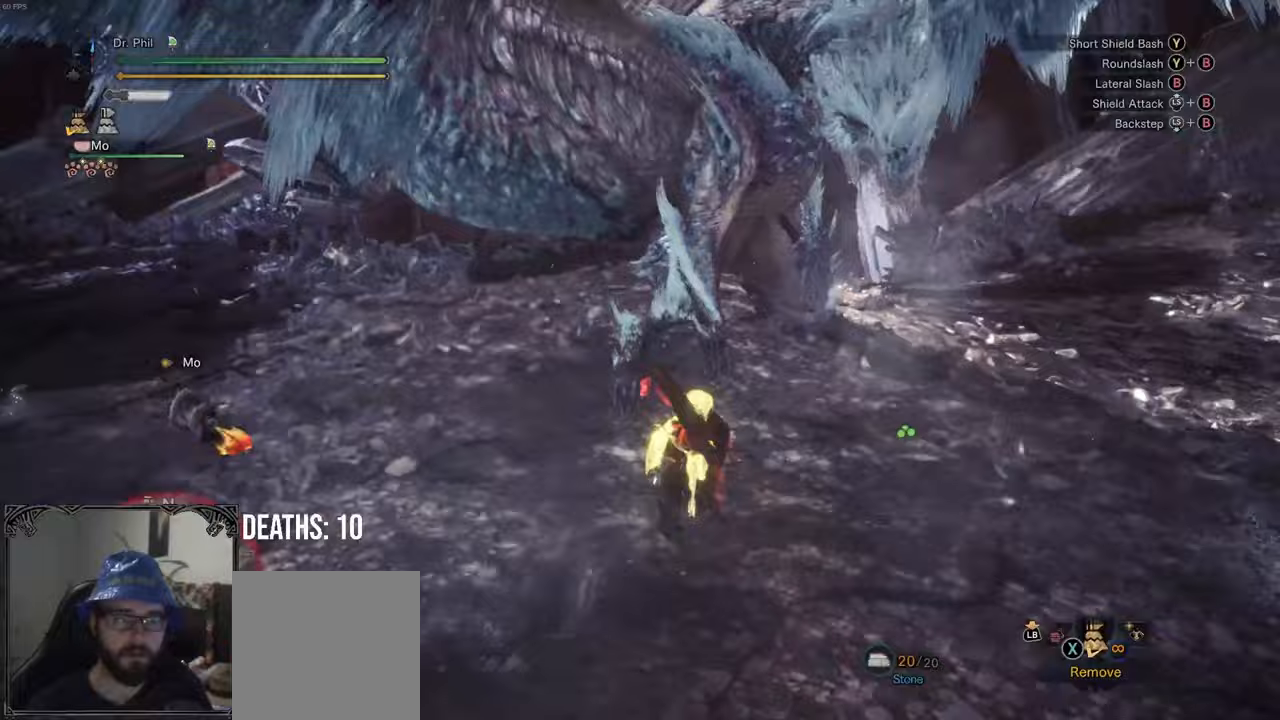
{"buttons": [], "left_stick": "left", "right_stick": "right", "events": [[67, "A", "down"], [133, "A", "up"], [200, "A", "down"], [300, "A", "up"], [467, "right_stick", "right"]]}
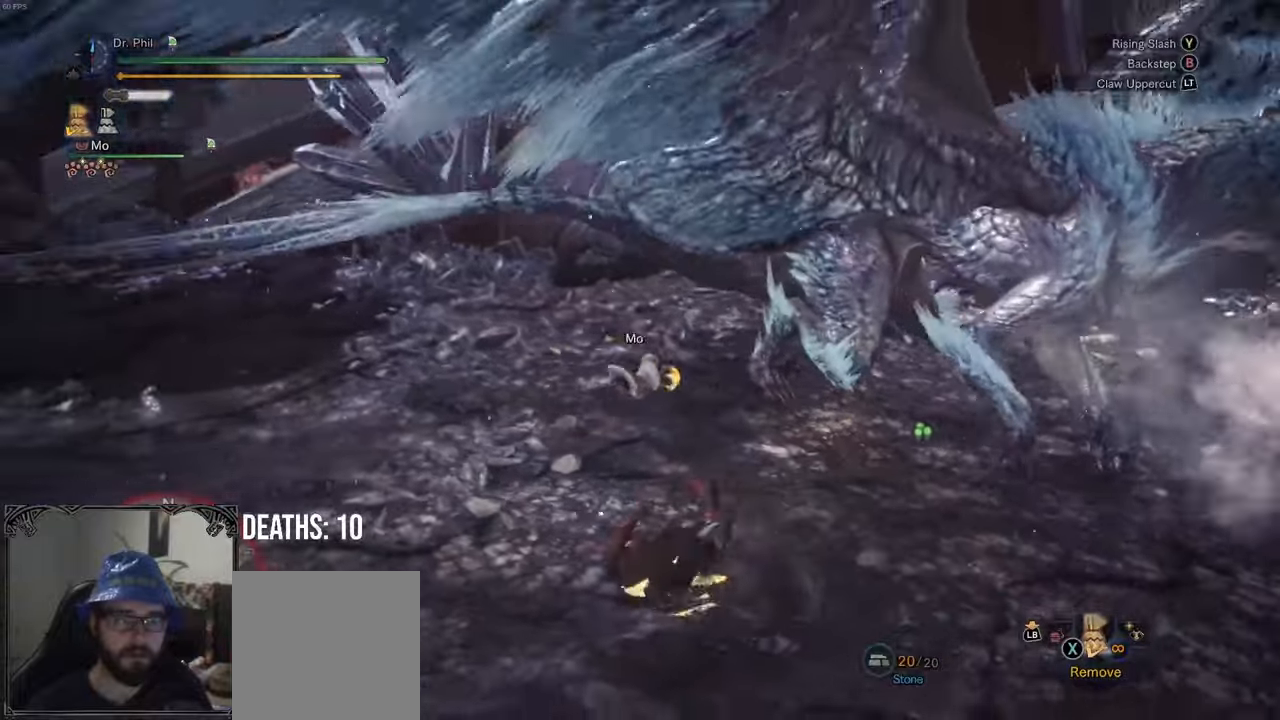
{"buttons": ["L2"], "left_stick": "down-left", "right_stick": "right", "events": [[333, "left_stick", "down-left"], [450, "L2", "down"]]}
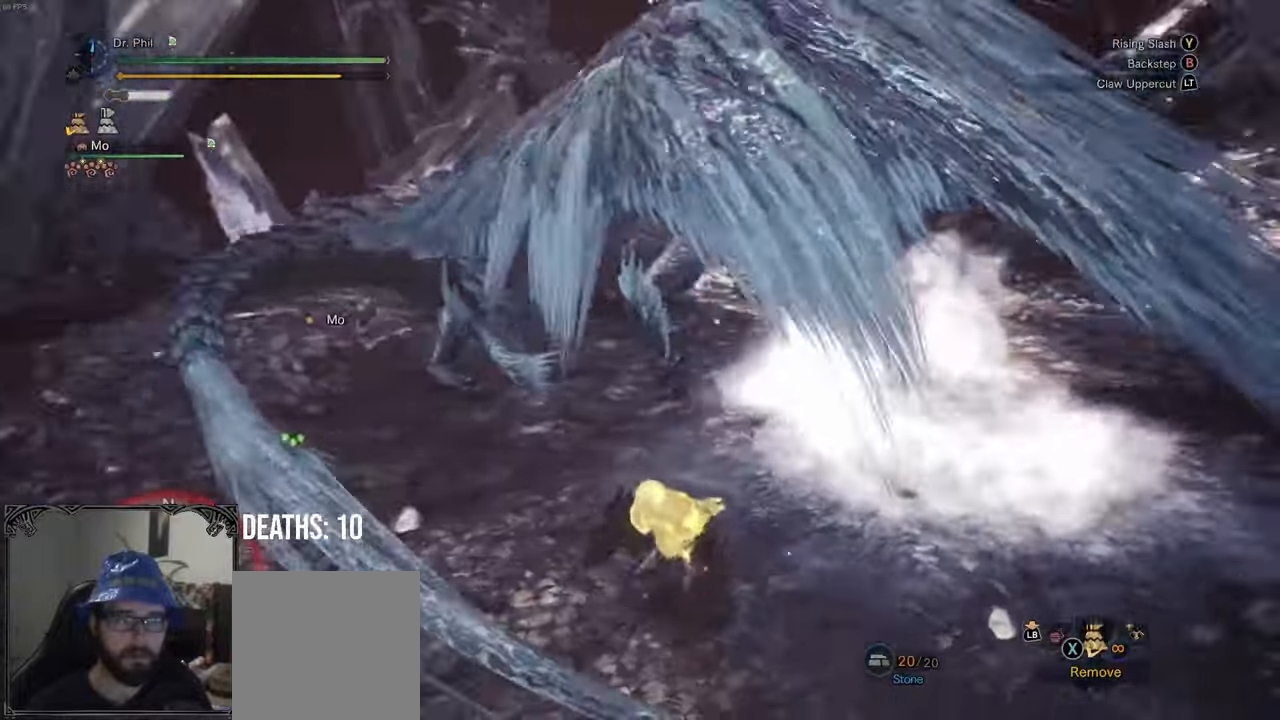
{"buttons": ["L2"], "left_stick": "down-right", "right_stick": "up-right", "events": [[67, "left_stick", "down"], [67, "right_stick", "up-right"], [250, "R3", "down"], [250, "right_stick", "center"], [350, "R3", "up"], [367, "right_stick", "up"], [400, "left_stick", "down-right"], [417, "right_stick", "up-right"]]}
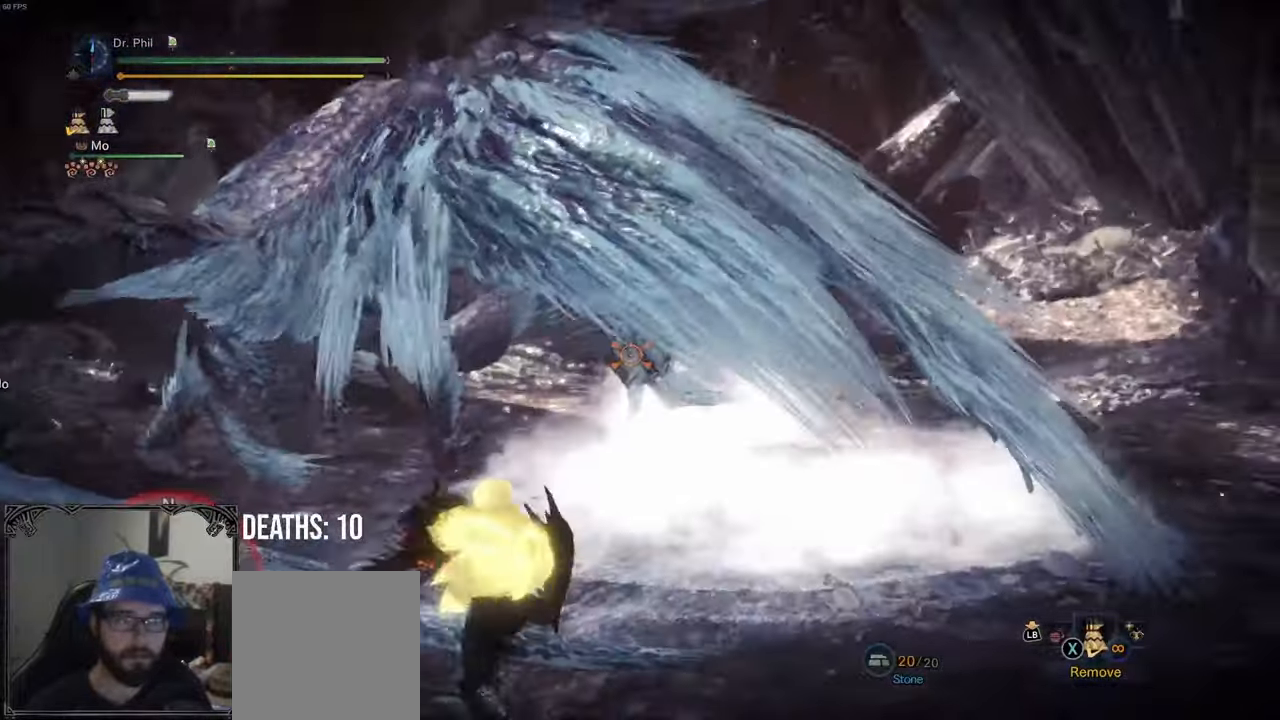
{"buttons": [], "left_stick": "up", "right_stick": "center", "events": [[33, "R2", "down"], [83, "right_stick", "center"], [100, "left_stick", "up-right"], [133, "R2", "up"], [367, "left_stick", "up"], [417, "L2", "up"]]}
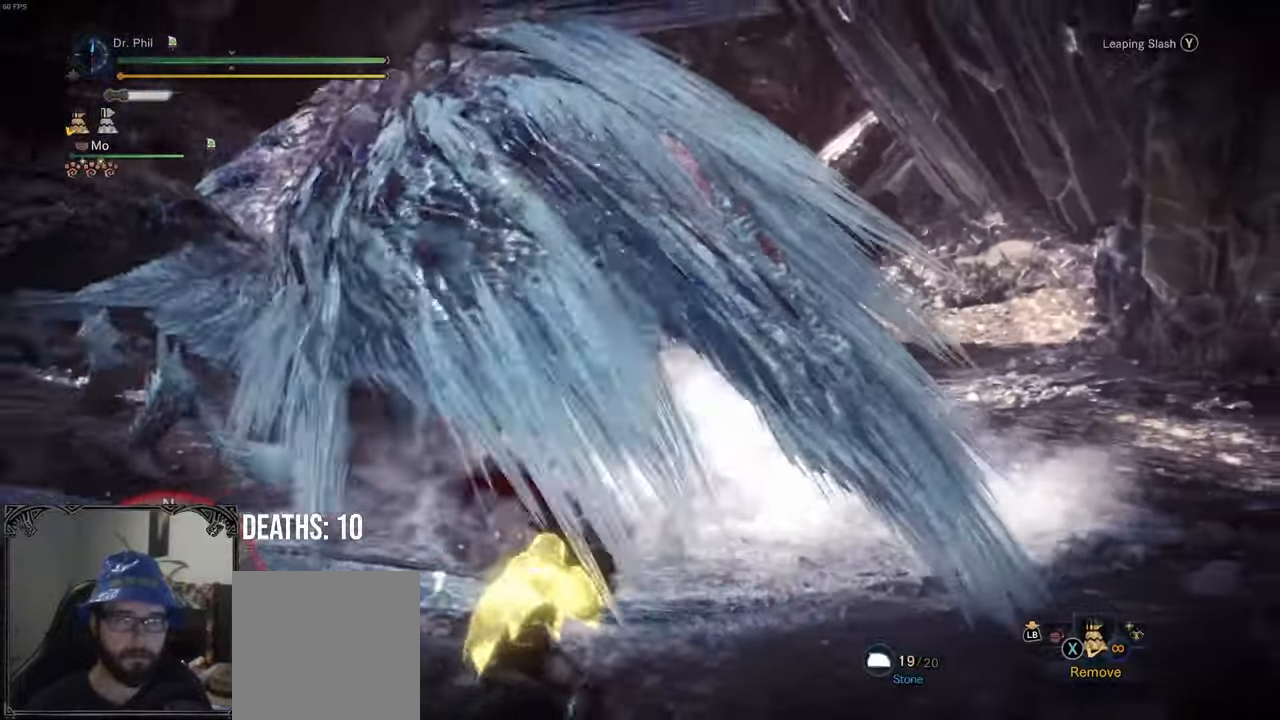
{"buttons": ["Y"], "left_stick": "up", "right_stick": "center", "events": [[83, "Y", "down"], [167, "Y", "up"], [267, "Y", "down"], [350, "Y", "up"], [433, "Y", "down"]]}
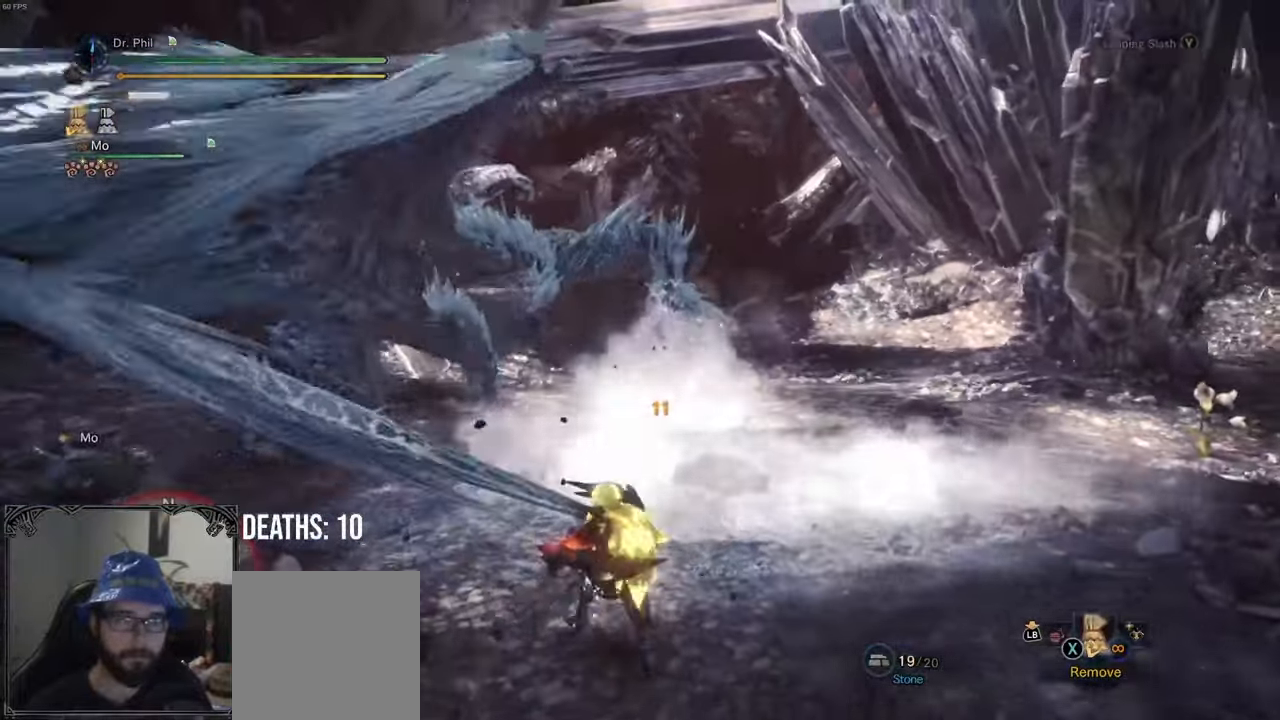
{"buttons": [], "left_stick": "up", "right_stick": "down-left", "events": [[33, "Y", "up"], [83, "Y", "down"], [200, "Y", "up"], [483, "right_stick", "down-left"]]}
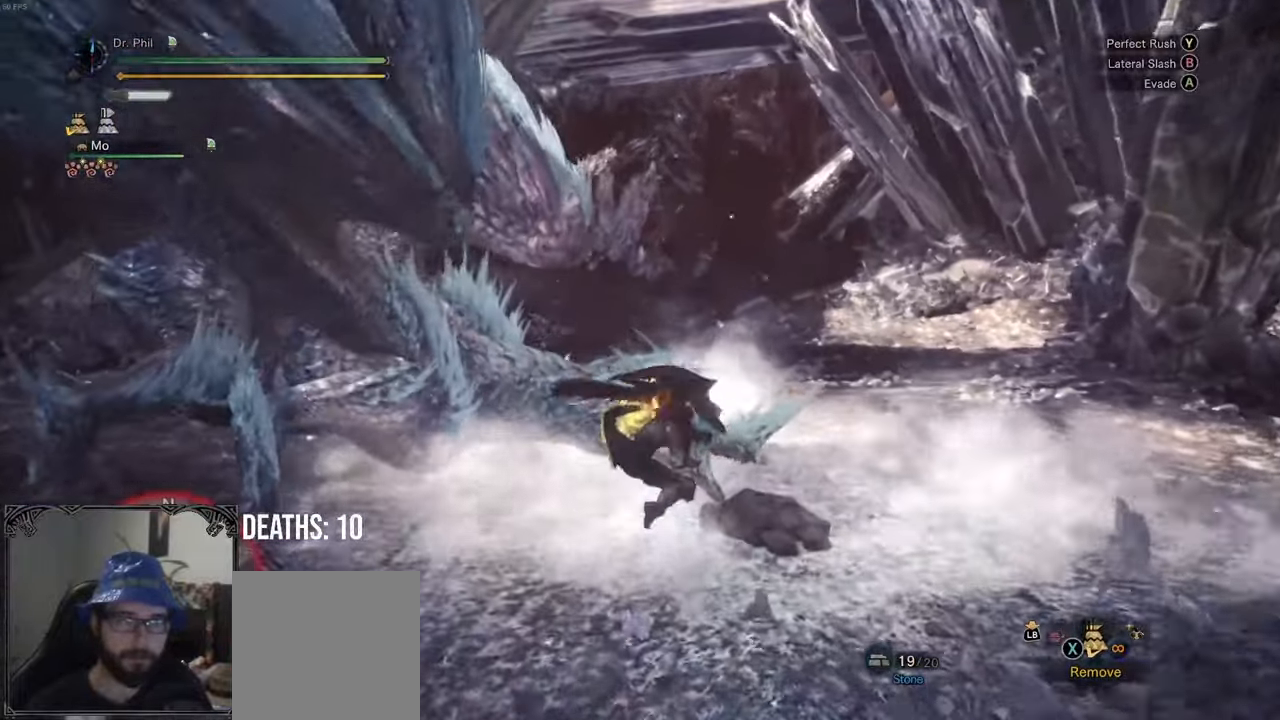
{"buttons": [], "left_stick": "center", "right_stick": "center", "events": [[33, "left_stick", "center"], [217, "right_stick", "center"]]}
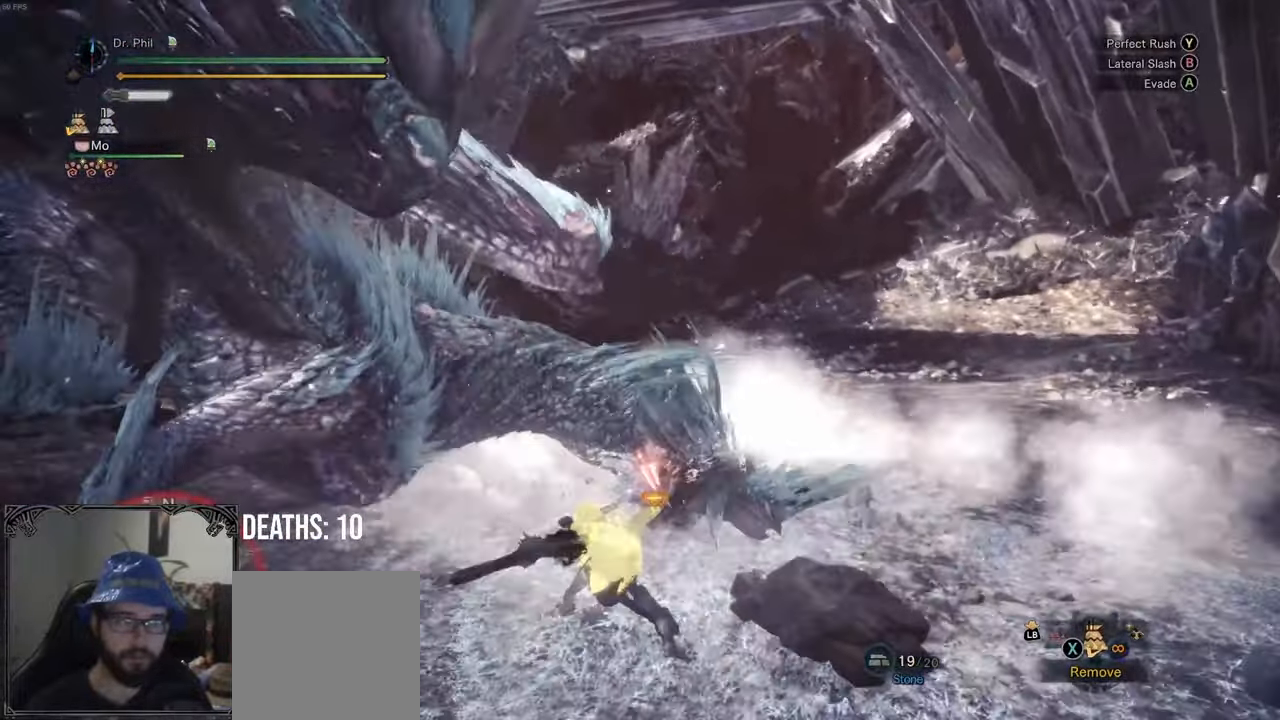
{"buttons": ["Y"], "left_stick": "up", "right_stick": "center", "events": [[183, "left_stick", "left"], [267, "left_stick", "up-left"], [450, "Y", "down"], [450, "left_stick", "up"]]}
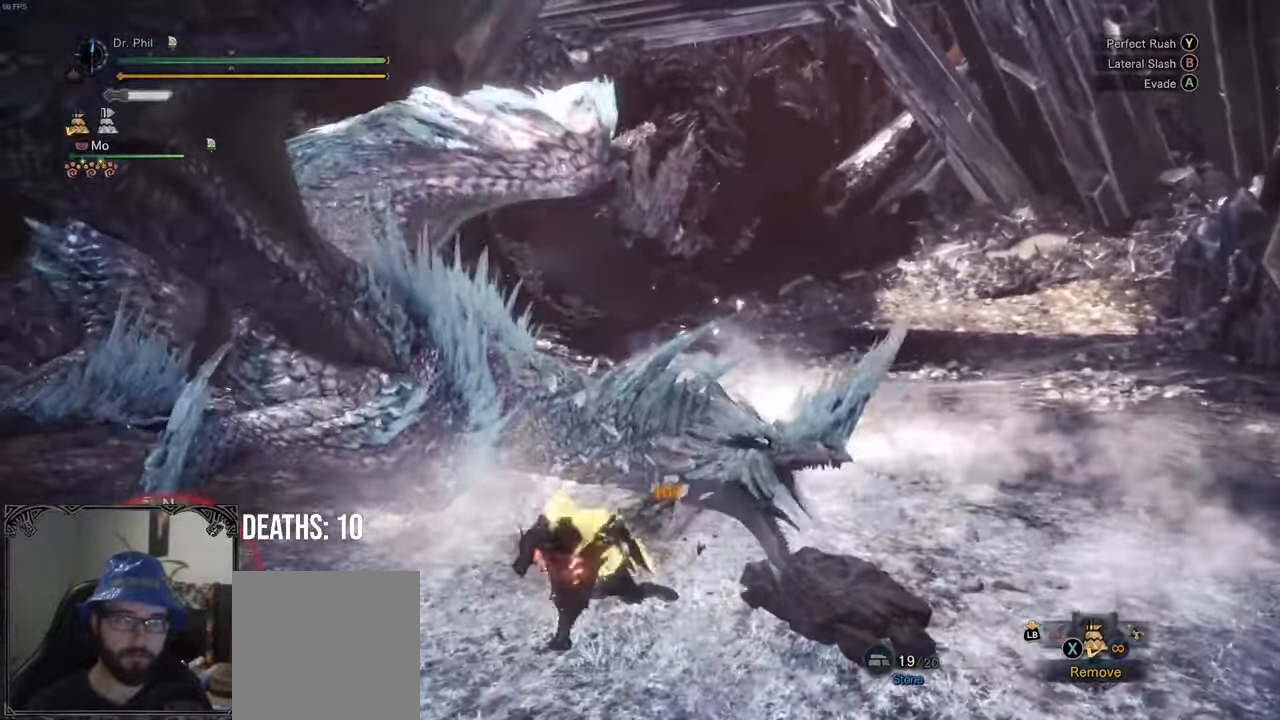
{"buttons": [], "left_stick": "center", "right_stick": "center", "events": [[83, "left_stick", "up-left"], [117, "Y", "up"], [483, "left_stick", "center"]]}
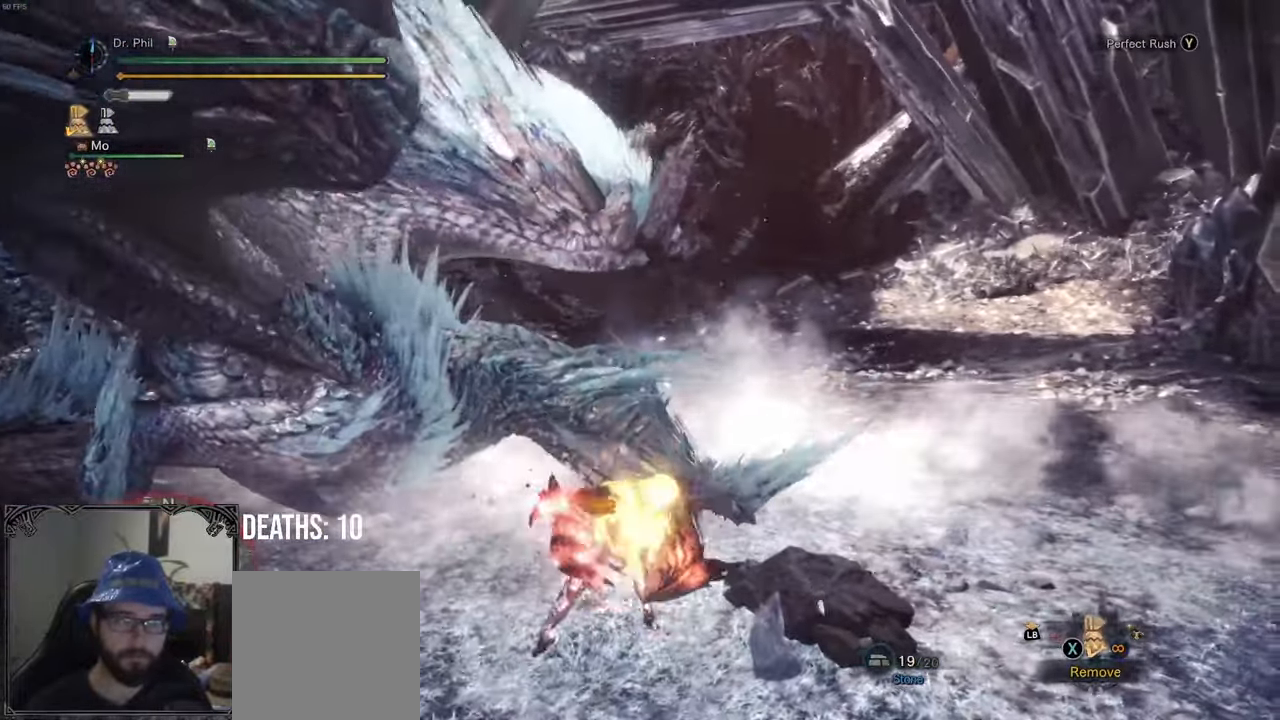
{"buttons": [], "left_stick": "center", "right_stick": "center", "events": [[50, "right_stick", "left"], [367, "right_stick", "center"]]}
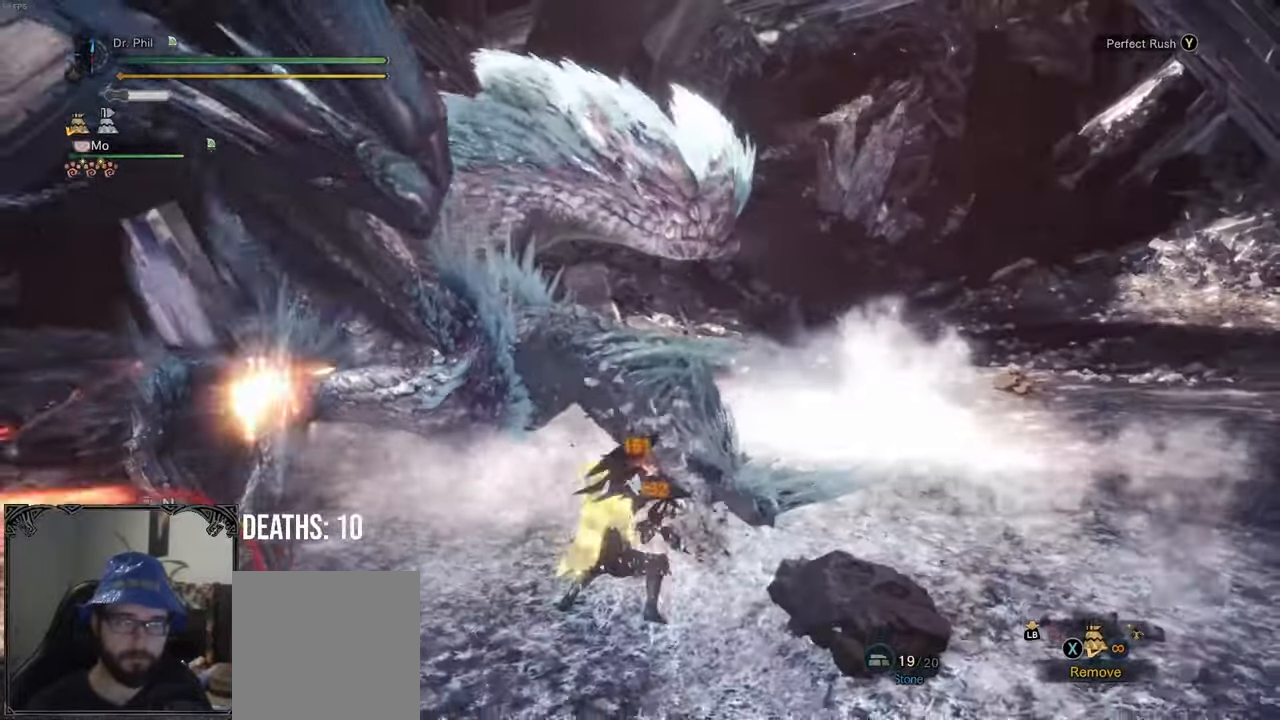
{"buttons": [], "left_stick": "center", "right_stick": "center", "events": [[200, "Y", "down"], [300, "Y", "up"]]}
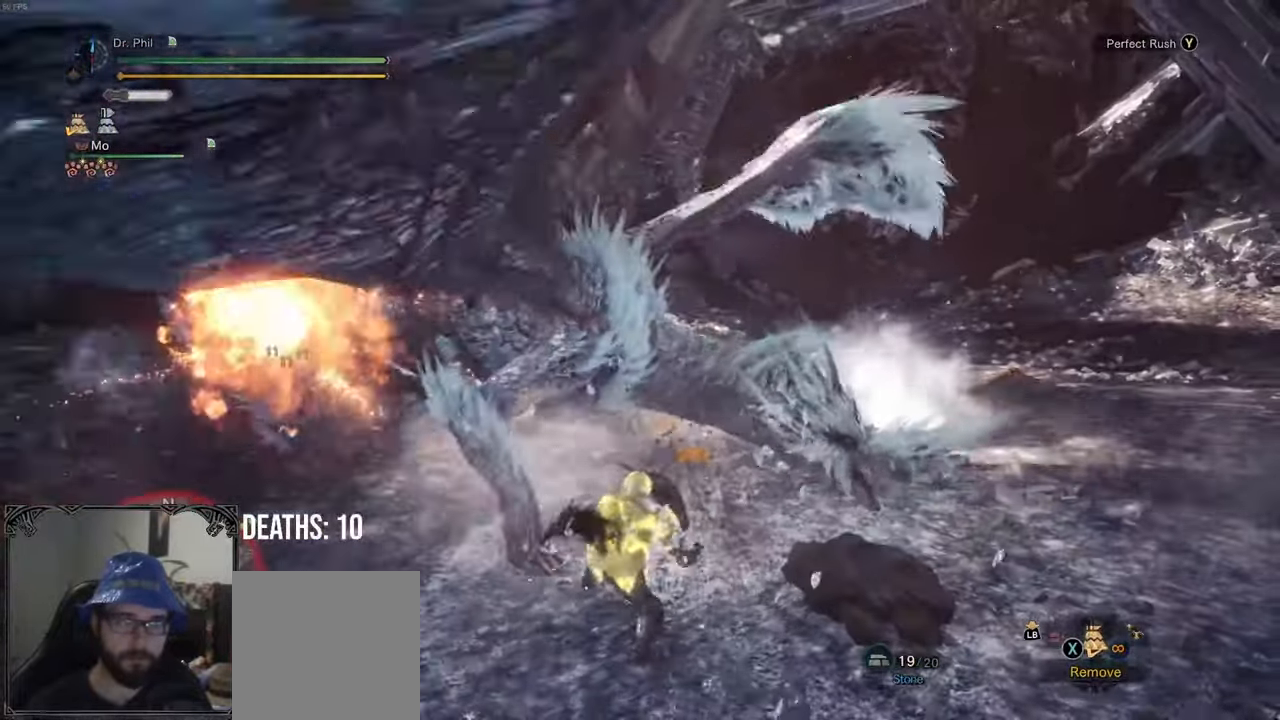
{"buttons": [], "left_stick": "right", "right_stick": "center", "events": [[150, "right_stick", "down"], [267, "right_stick", "center"], [400, "left_stick", "right"]]}
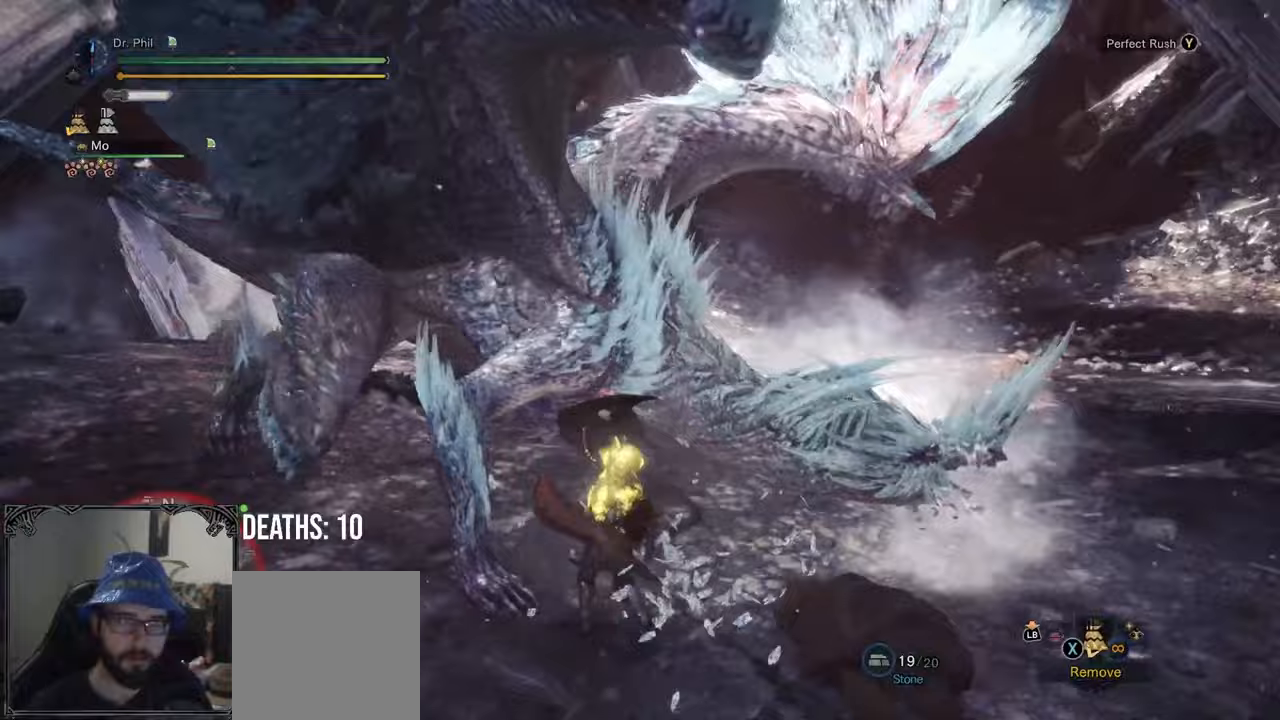
{"buttons": [], "left_stick": "center", "right_stick": "center", "events": [[100, "left_stick", "center"], [183, "left_stick", "right"], [283, "A", "down"], [383, "A", "up"], [483, "left_stick", "center"]]}
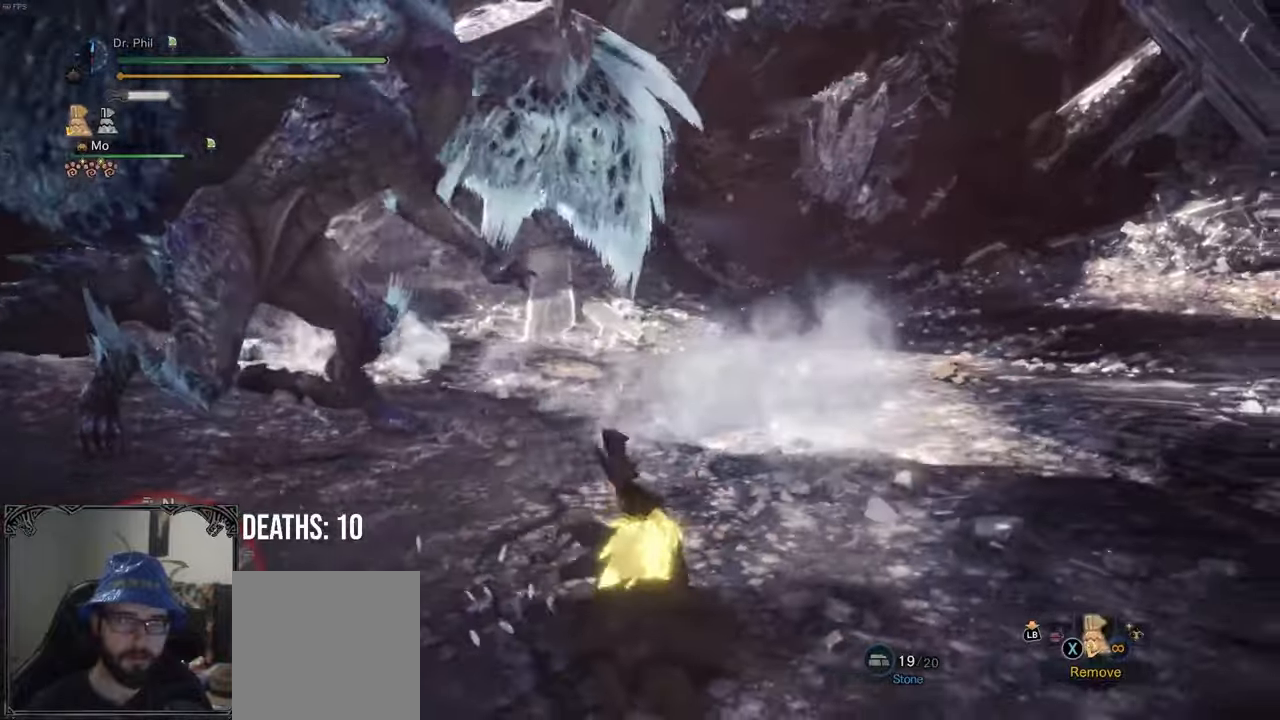
{"buttons": [], "left_stick": "down", "right_stick": "center", "events": [[17, "right_stick", "left"], [250, "left_stick", "down-right"], [350, "right_stick", "center"], [400, "left_stick", "down"]]}
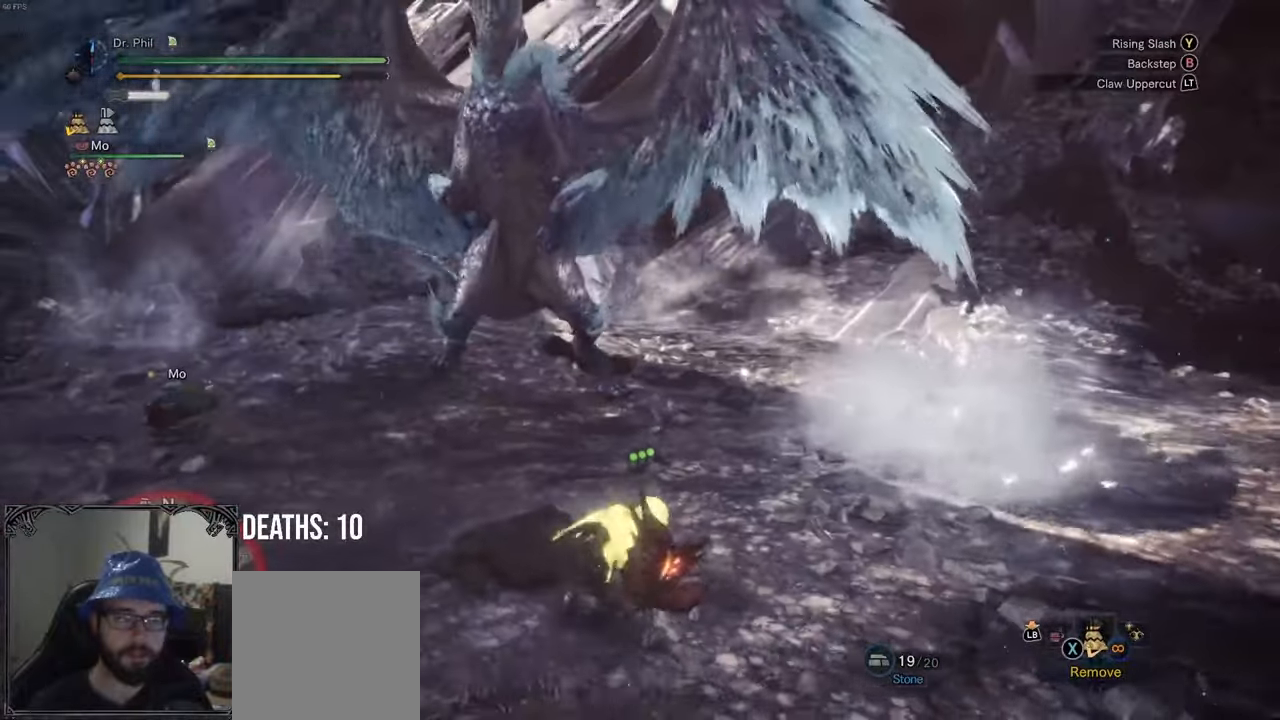
{"buttons": [], "left_stick": "down", "right_stick": "center", "events": []}
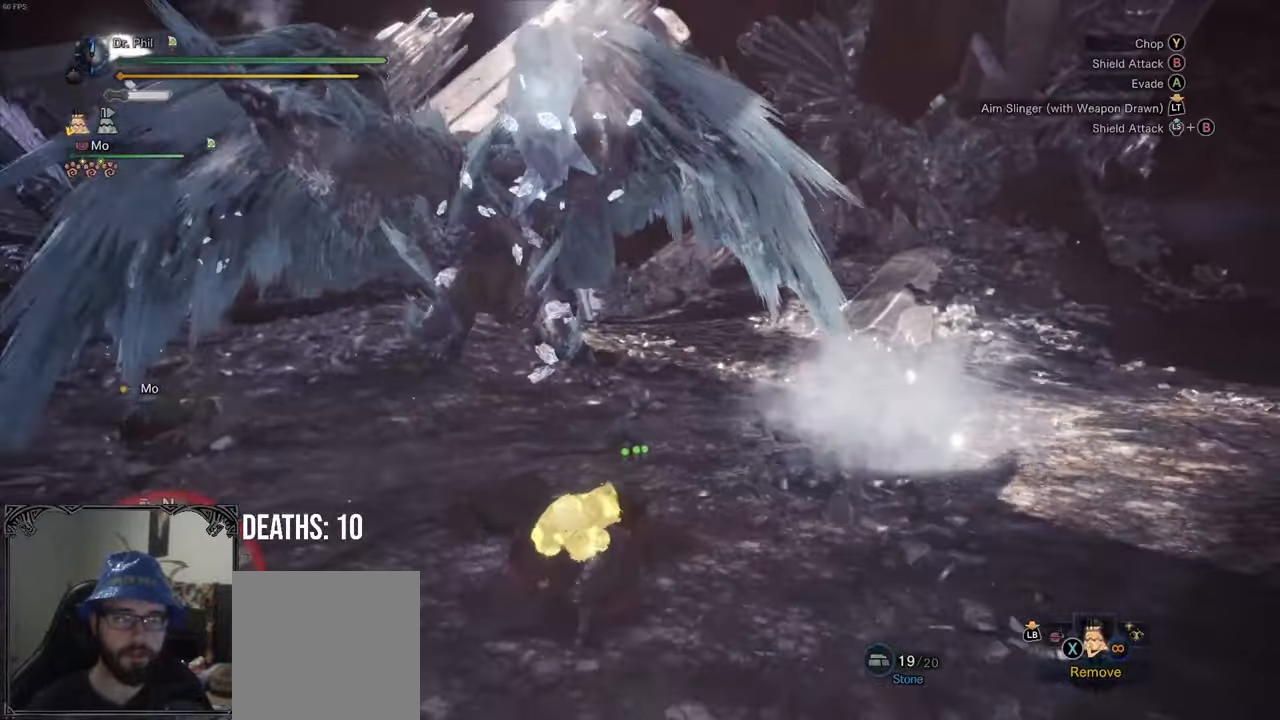
{"buttons": [], "left_stick": "down-right", "right_stick": "center", "events": [[133, "left_stick", "down-left"], [400, "left_stick", "down"], [500, "left_stick", "down-right"]]}
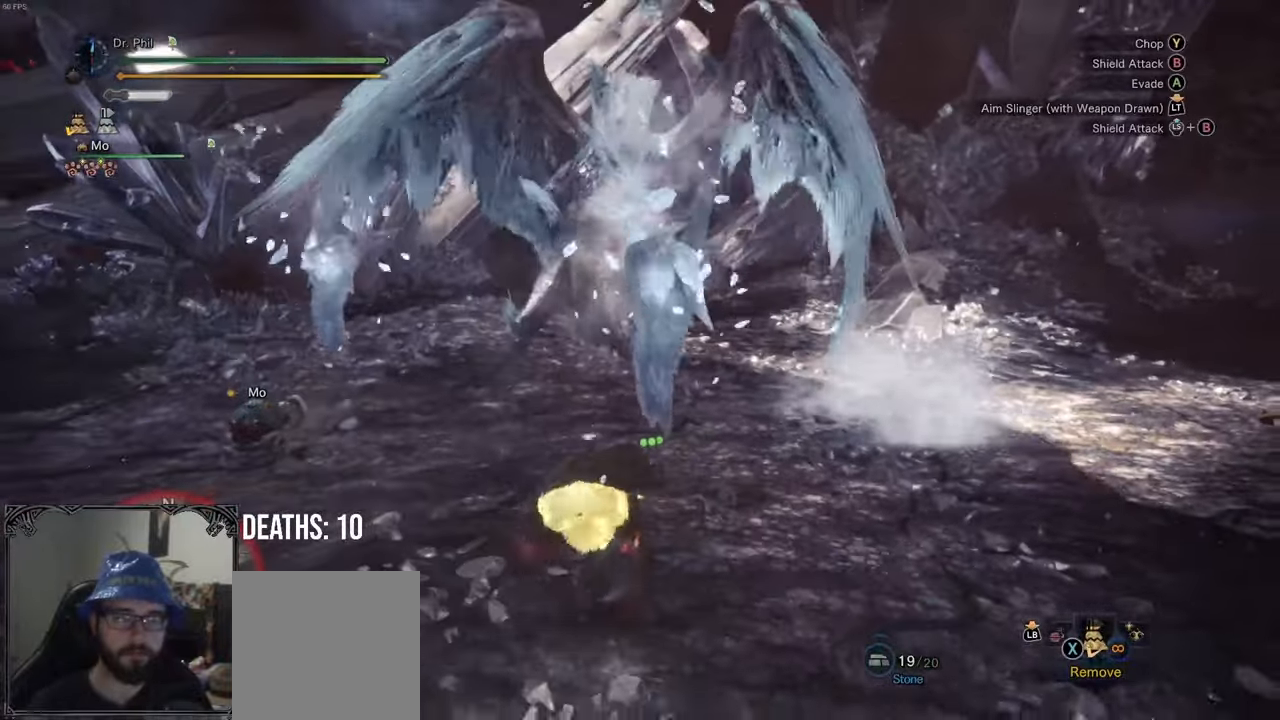
{"buttons": [], "left_stick": "right", "right_stick": "center", "events": [[150, "left_stick", "right"], [150, "right_stick", "down-left"], [333, "right_stick", "center"]]}
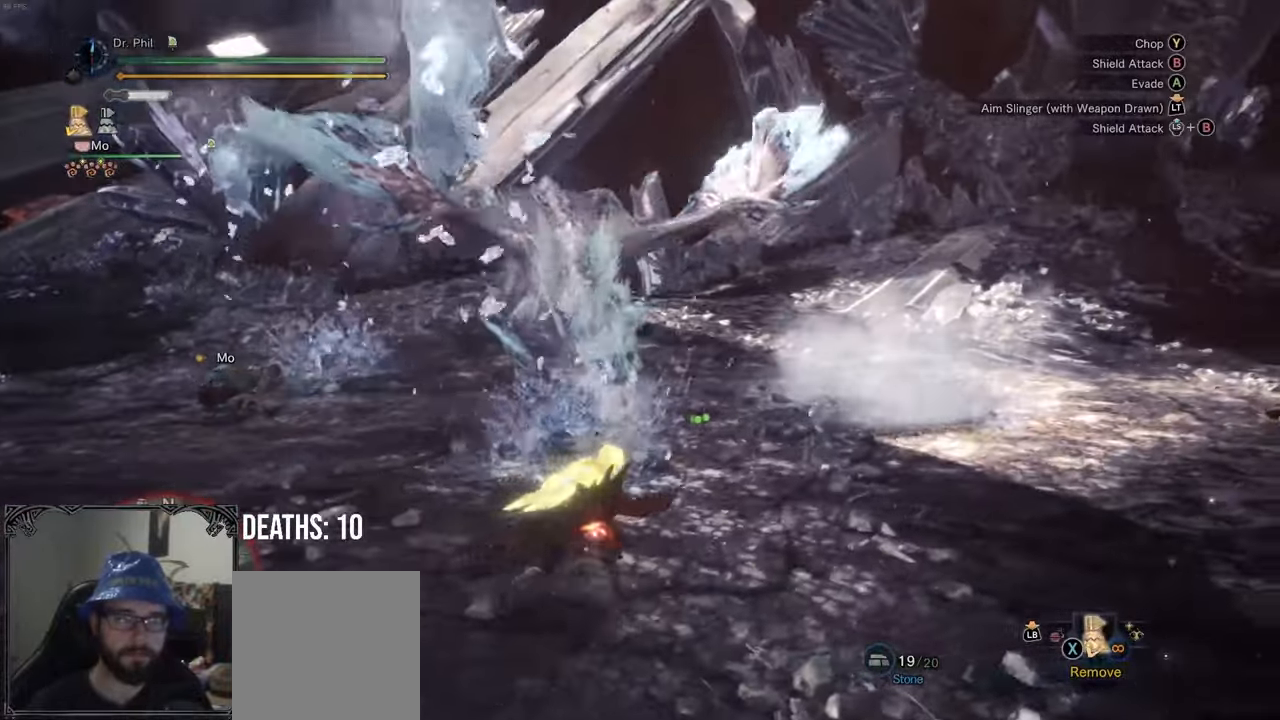
{"buttons": [], "left_stick": "up-right", "right_stick": "left", "events": [[217, "left_stick", "up-right"], [267, "right_stick", "left"]]}
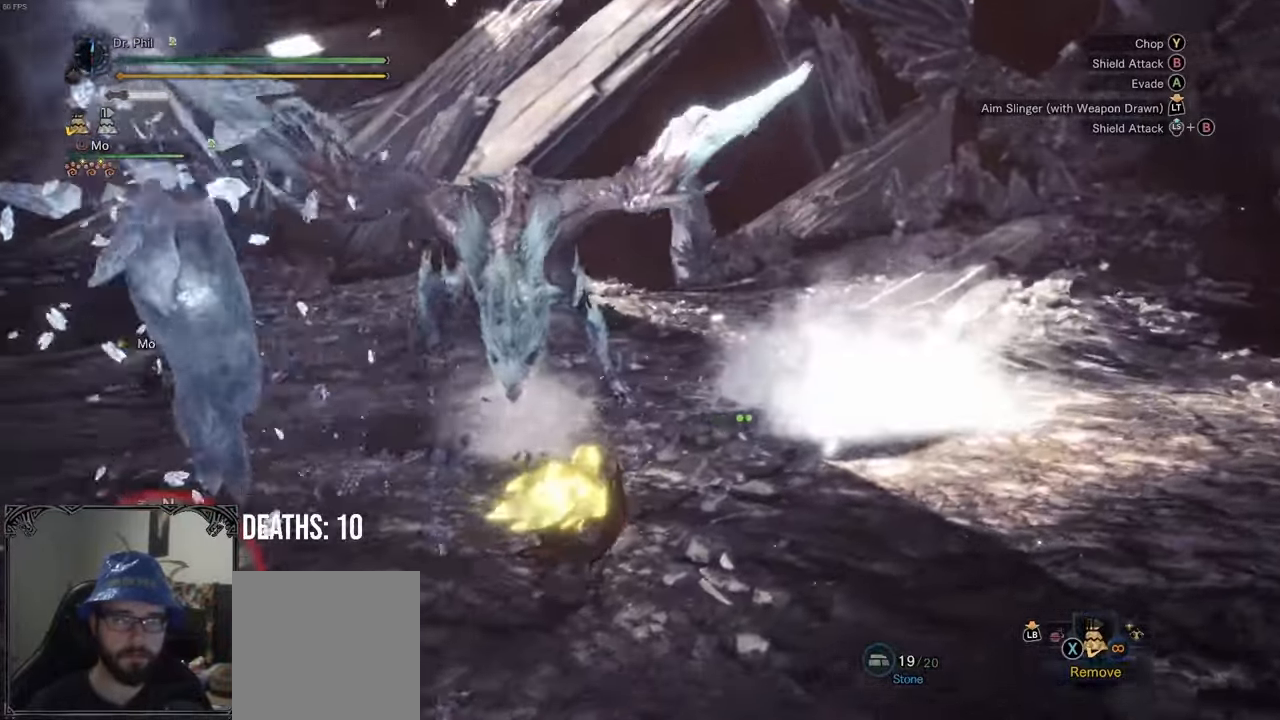
{"buttons": [], "left_stick": "right", "right_stick": "left", "events": [[450, "left_stick", "right"]]}
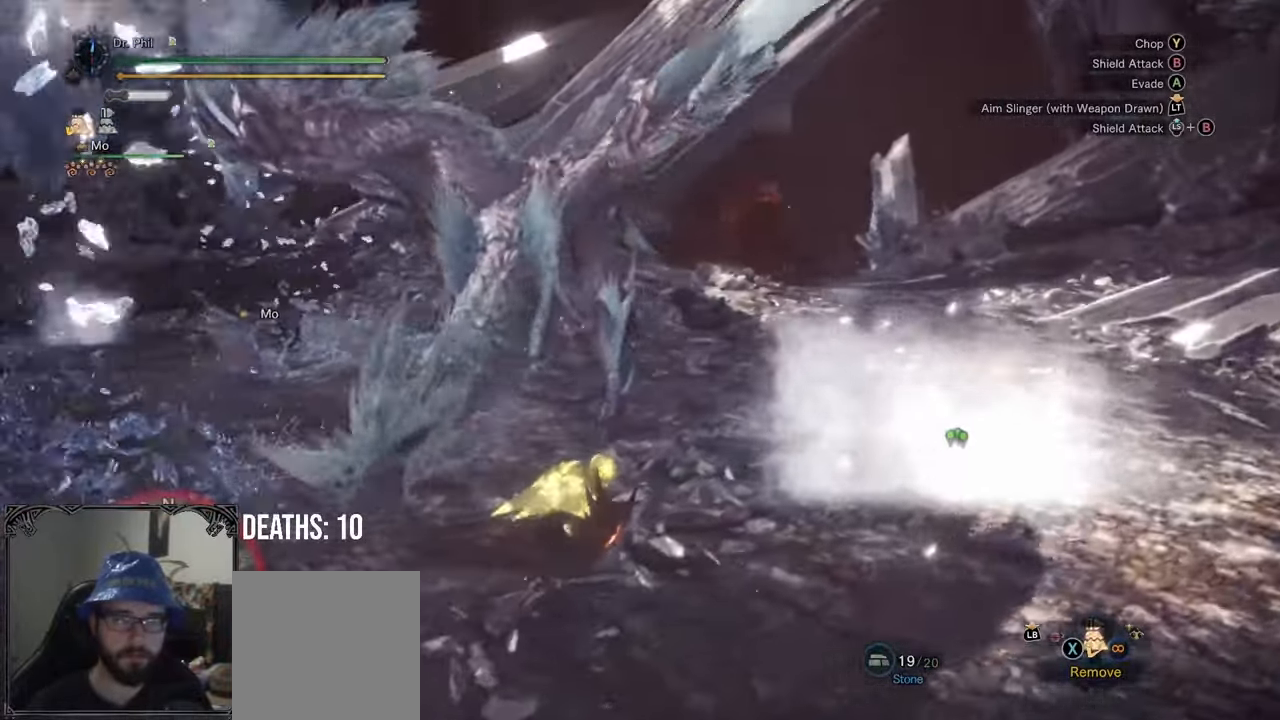
{"buttons": [], "left_stick": "down-right", "right_stick": "left", "events": [[283, "left_stick", "down-right"]]}
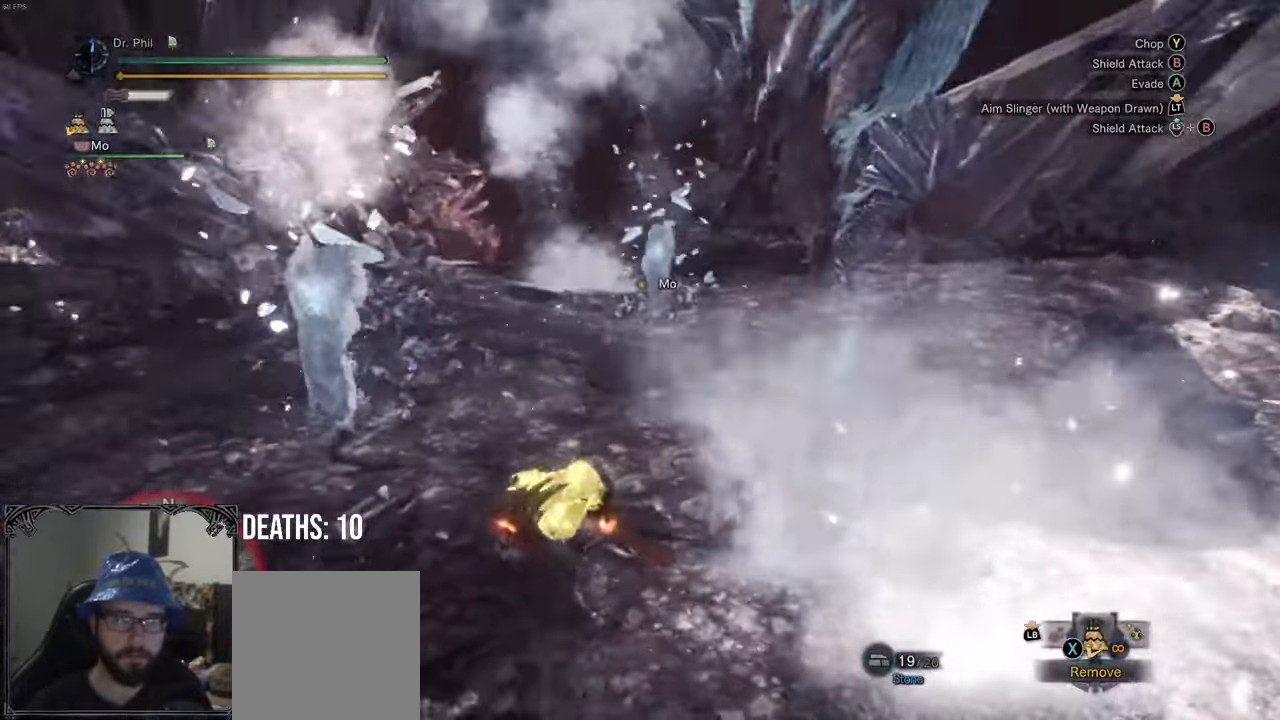
{"buttons": [], "left_stick": "right", "right_stick": "center", "events": [[33, "right_stick", "center"], [217, "left_stick", "right"]]}
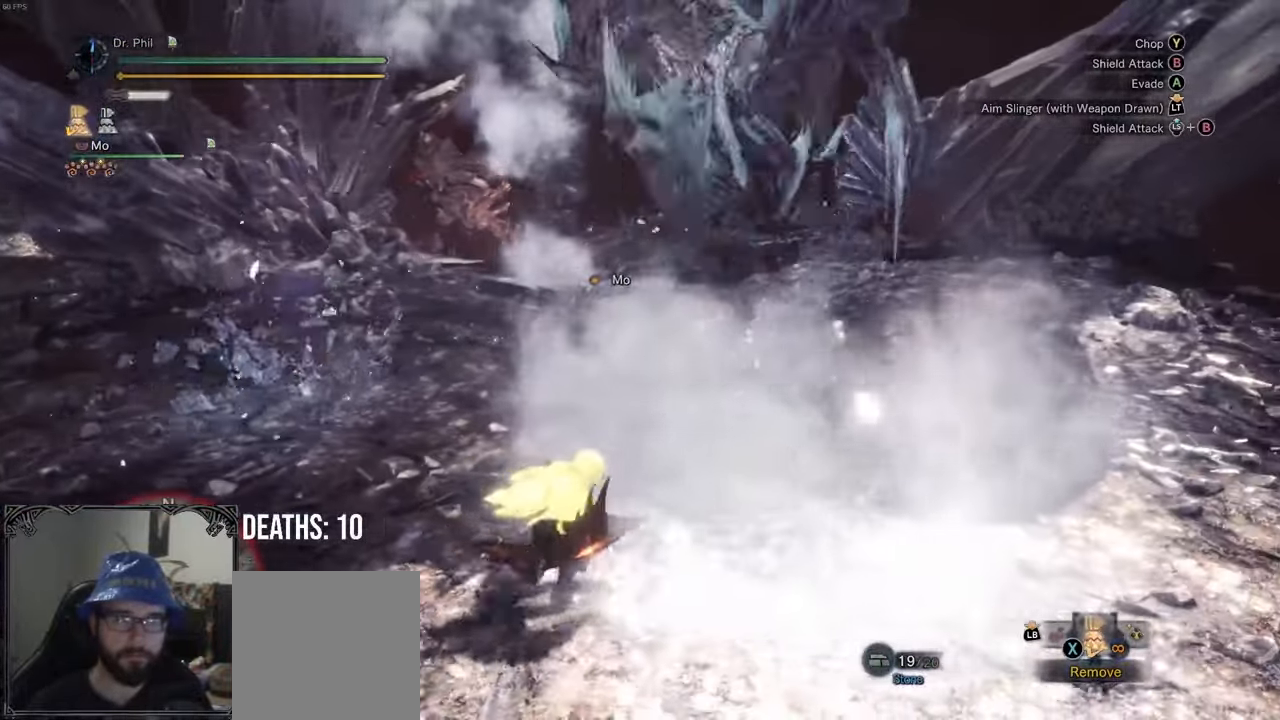
{"buttons": [], "left_stick": "up", "right_stick": "center", "events": [[150, "left_stick", "up-right"], [417, "left_stick", "up"]]}
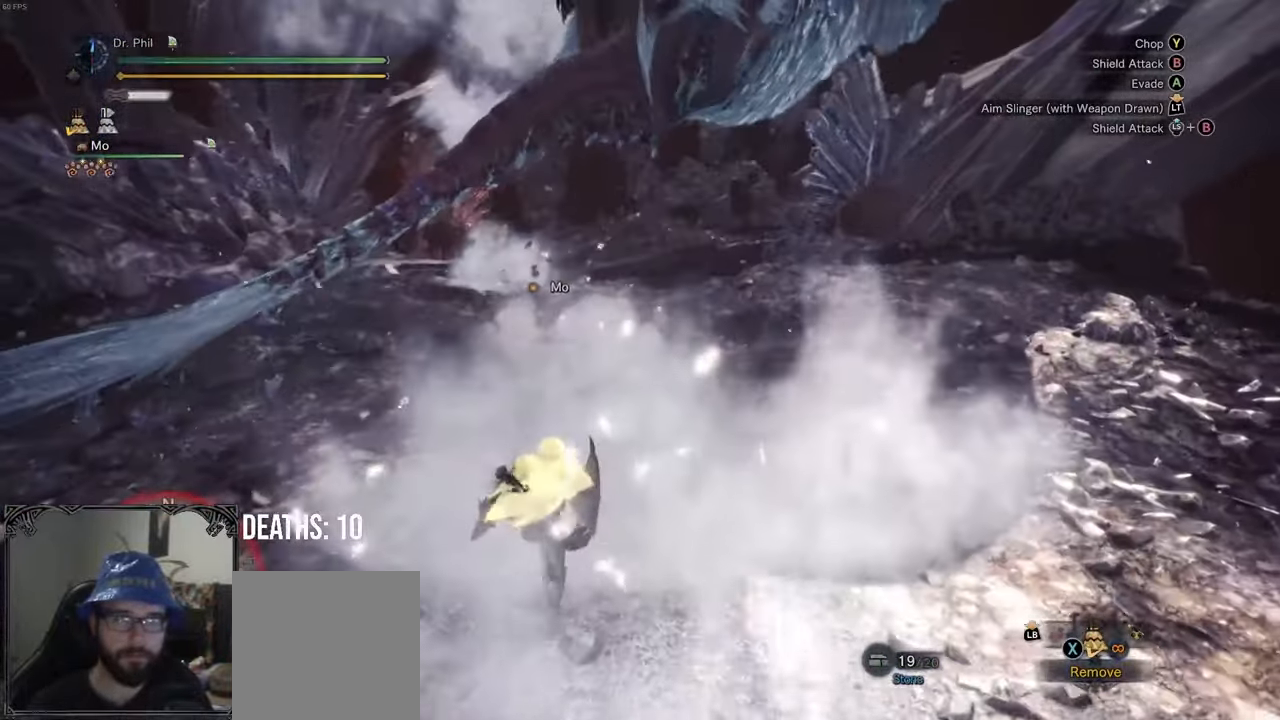
{"buttons": [], "left_stick": "up-left", "right_stick": "down-right", "events": [[83, "right_stick", "down-right"], [150, "left_stick", "left"], [450, "left_stick", "up-left"]]}
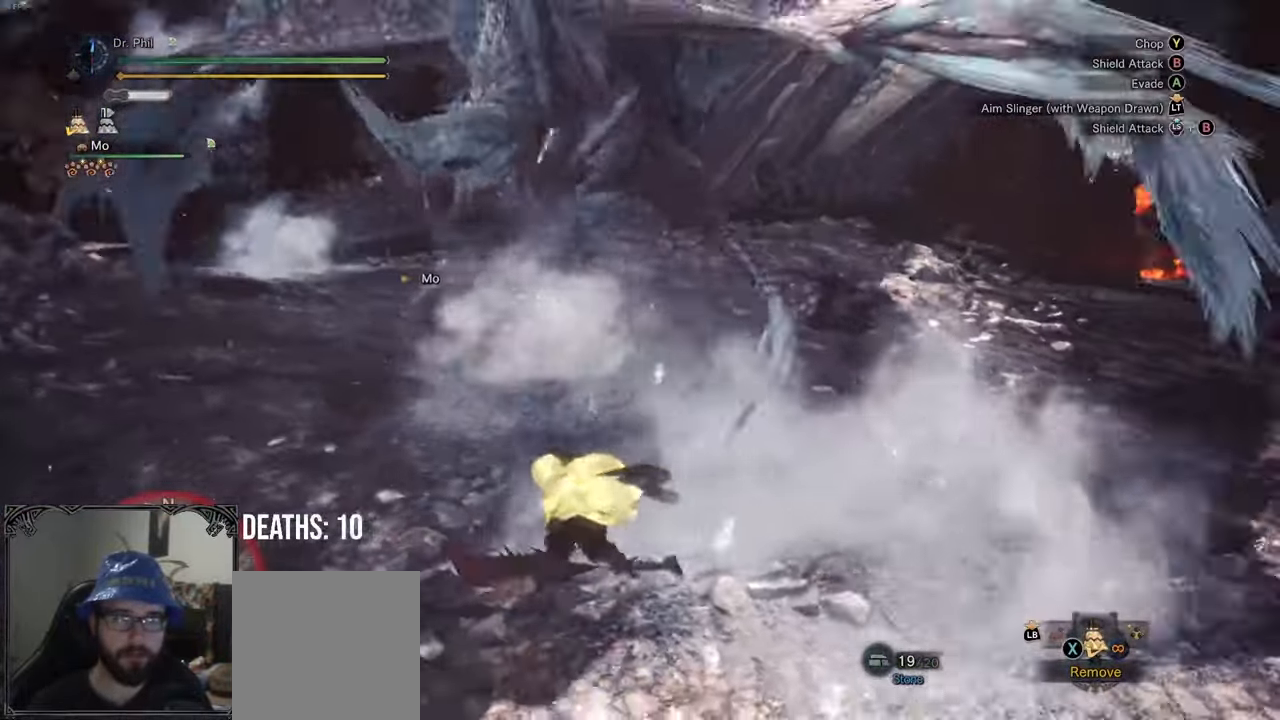
{"buttons": [], "left_stick": "center", "right_stick": "center", "events": [[17, "right_stick", "center"], [267, "Y", "down"], [367, "Y", "up"], [417, "left_stick", "center"]]}
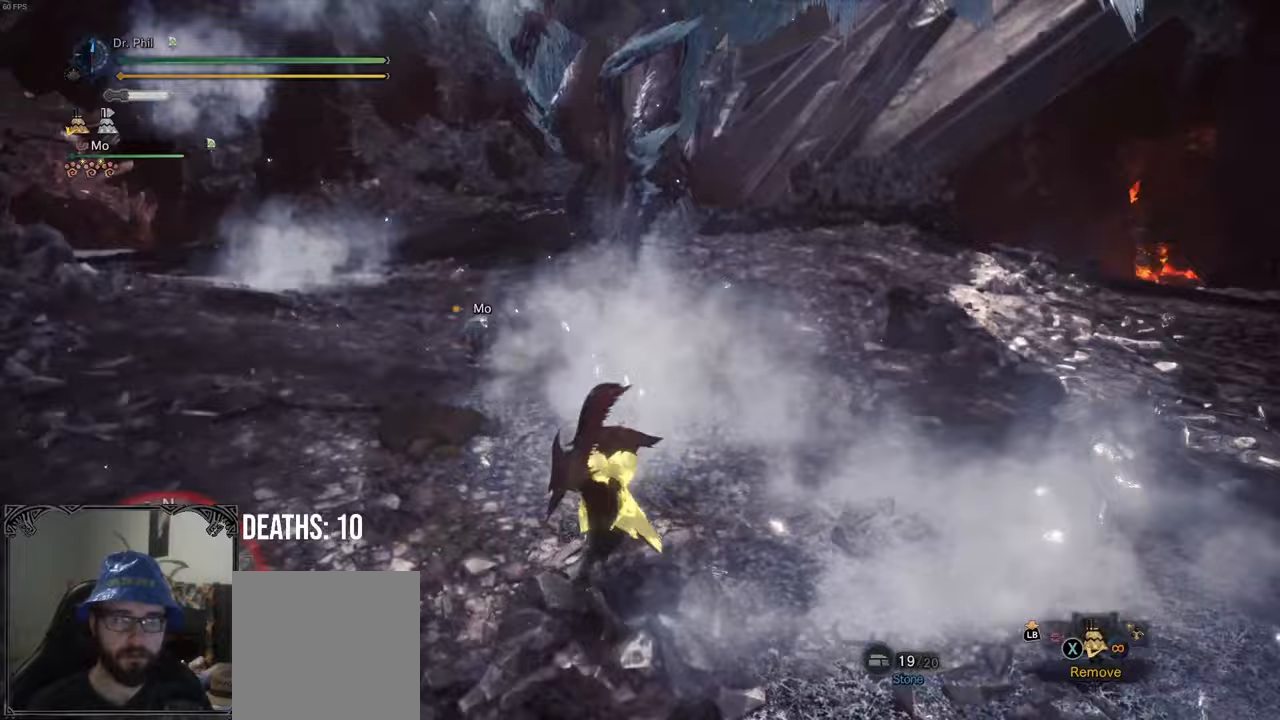
{"buttons": [], "left_stick": "center", "right_stick": "down", "events": [[317, "right_stick", "down"]]}